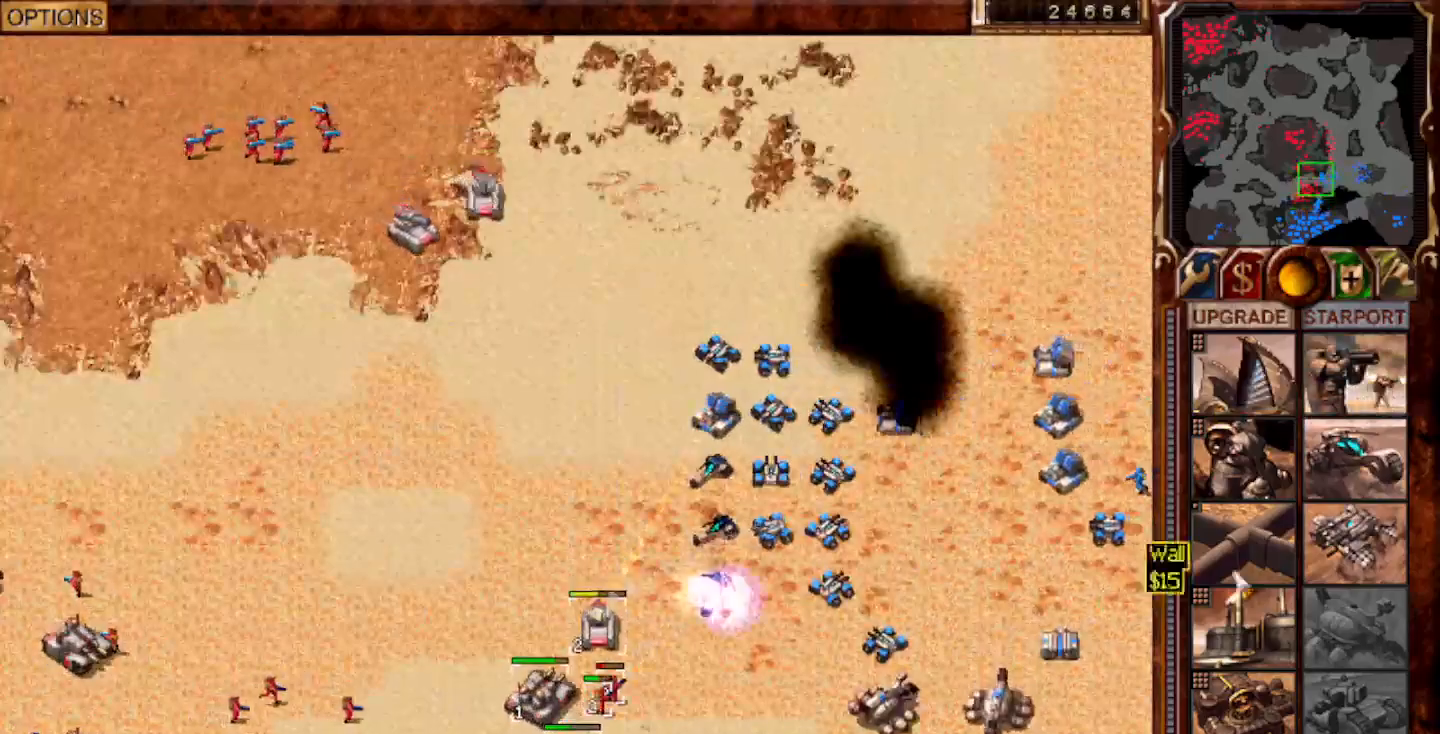
Gameplay with keyboard and mouse; each line is a JSON object with the keys and mouse buttons held at the frame after it. "events" lists presses ("down") and releases ("up") of "0", "1", "2", "3", "4", "5", "6", "7", "8", "9", "a", "alt", "ctrl", "e", "escape", "f10", "f11", "f12", "f6", "f9", "g", "h", "home", "r", "s", "shift", "t", "x", "y", "mouse_left" and "mouse_right" between this image and that frame as [ms after this image, input, new state], when the widget could be followed in between. "mouse_left", "mouse_right" = the "left", "right" buttons of the "mouse" list. No other keys are recorded. Mouse movement is not recorded.
{"keys": [], "mouse": []}
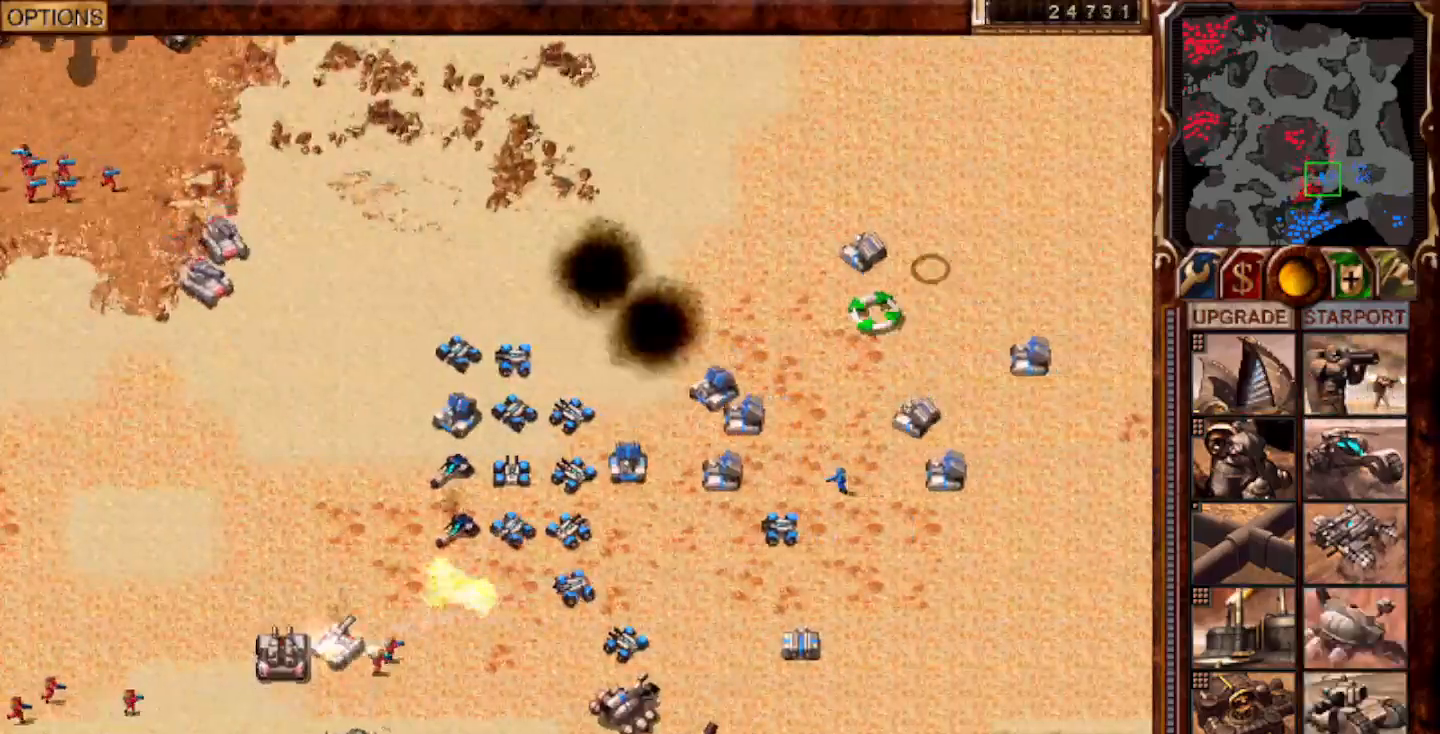
{"keys": [], "mouse": [], "events": [[400, "mouse_left", "down"], [467, "mouse_left", "up"]]}
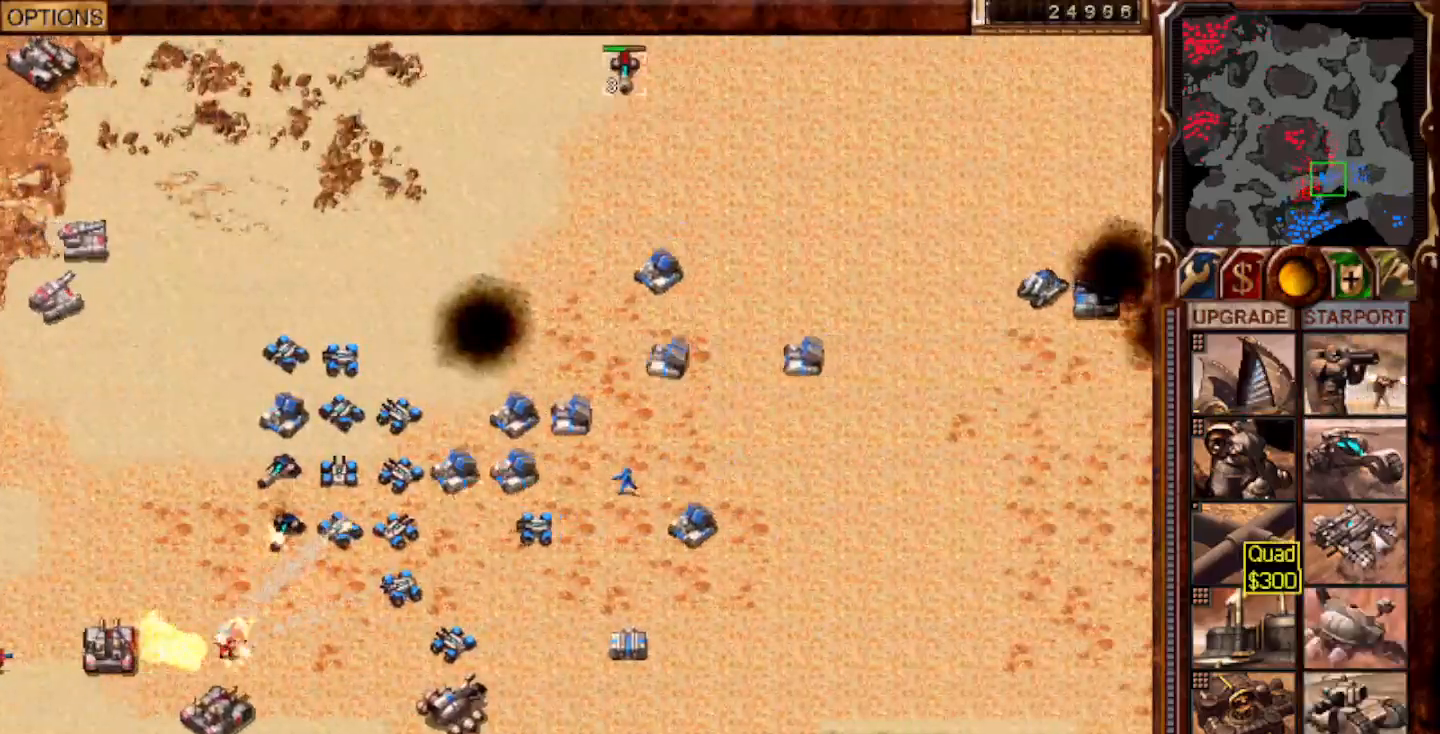
{"keys": [], "mouse": ["left"]}
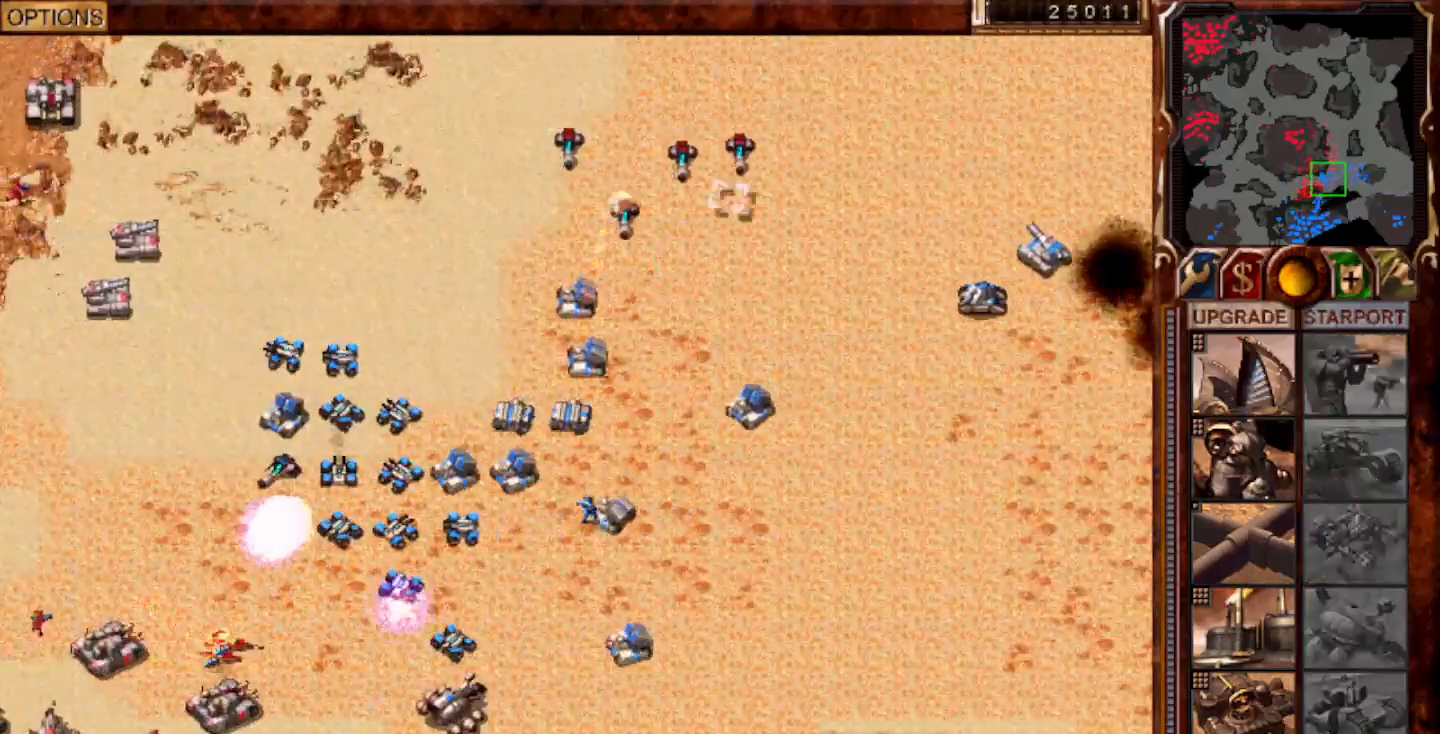
{"keys": [], "mouse": [], "events": [[67, "mouse_left", "up"], [100, "g", "down"], [267, "g", "up"]]}
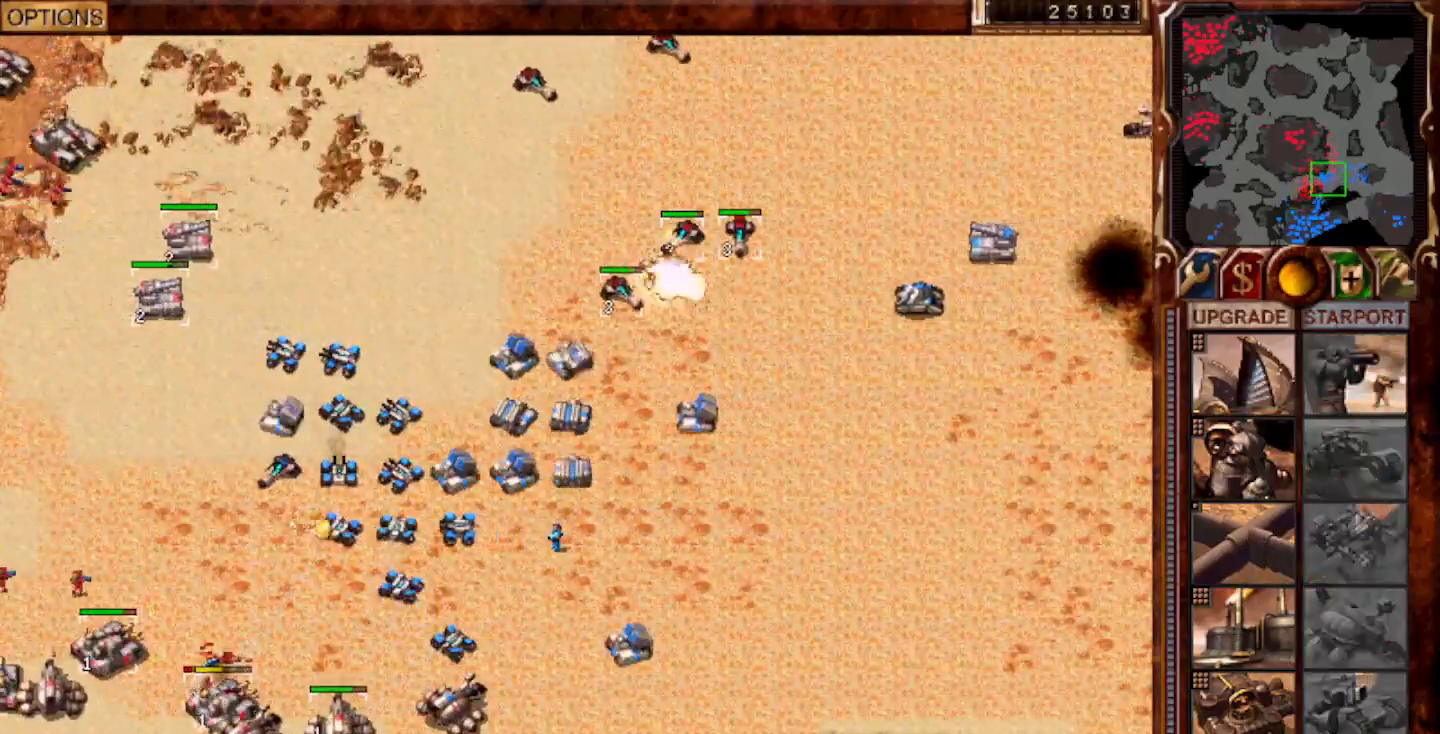
{"keys": [], "mouse": [], "events": [[50, "mouse_left", "down"], [150, "g", "down"], [150, "mouse_left", "up"], [250, "g", "up"]]}
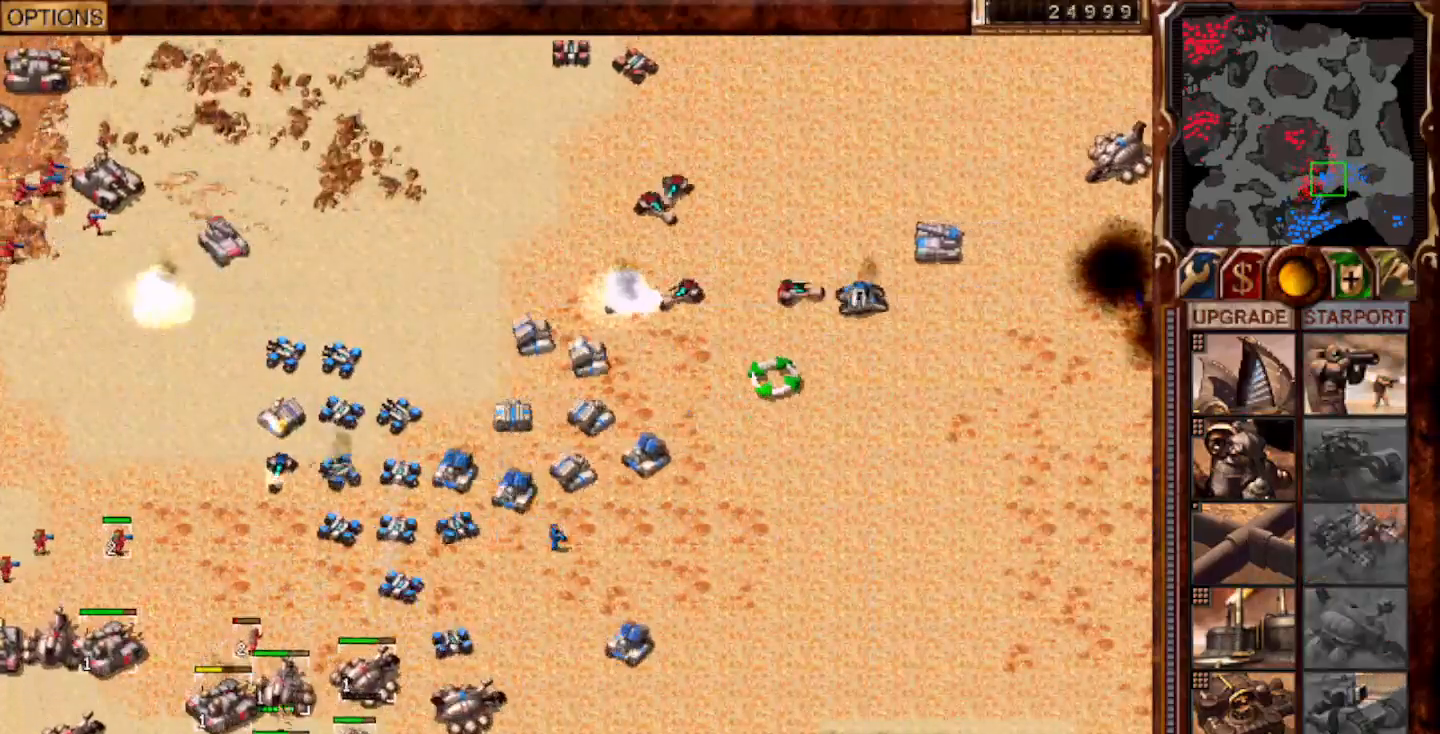
{"keys": [], "mouse": ["left"]}
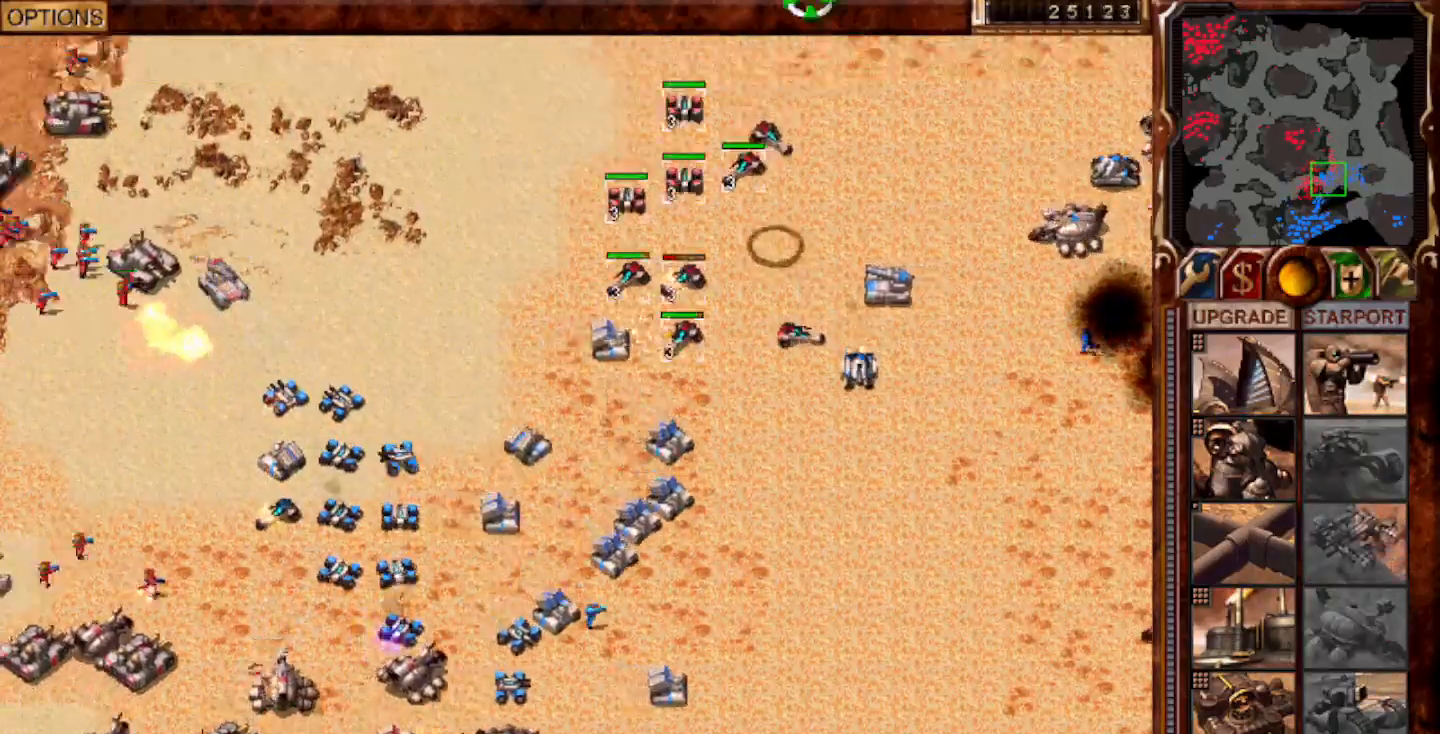
{"keys": ["f12"], "mouse": [], "events": [[33, "mouse_left", "up"], [50, "g", "down"], [150, "g", "up"], [400, "f12", "down"], [400, "mouse_left", "down"], [467, "mouse_left", "up"]]}
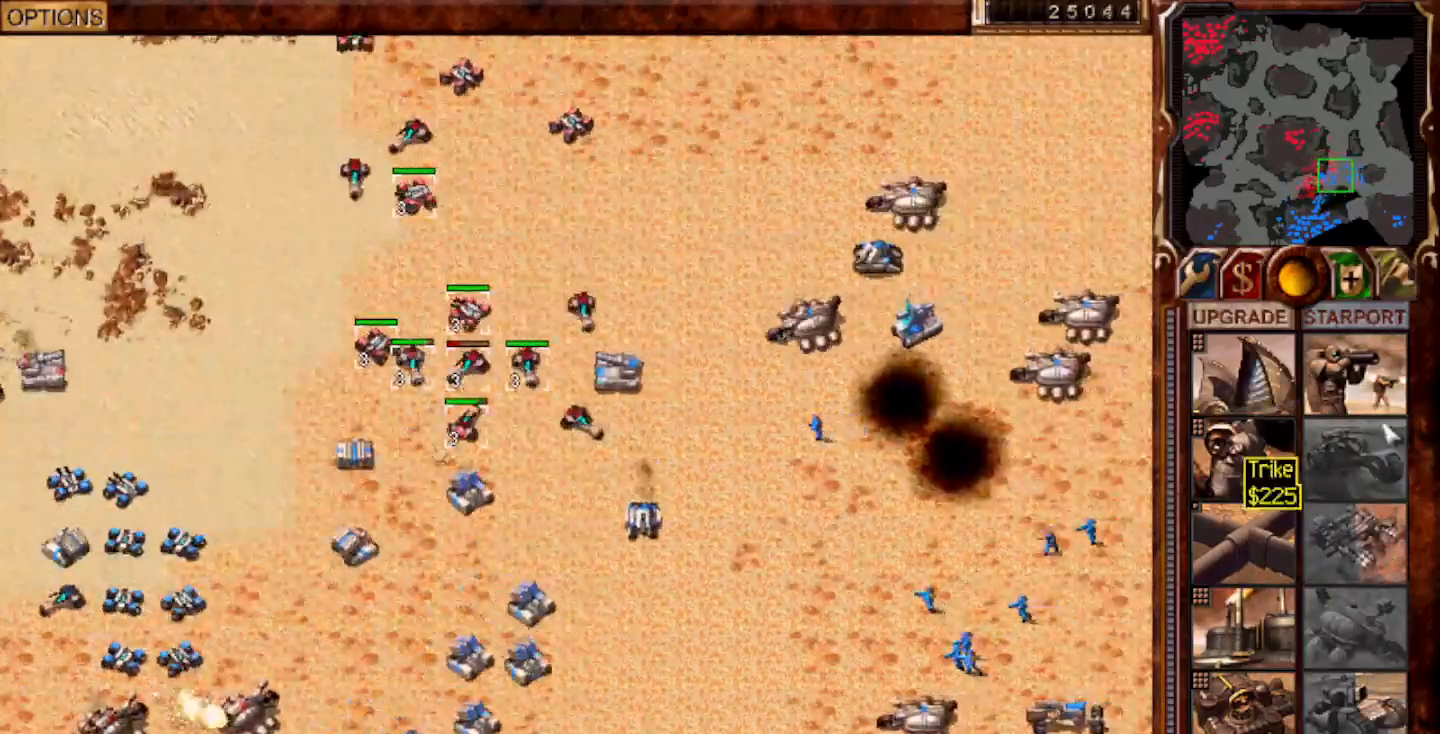
{"keys": [], "mouse": ["left"], "events": [[50, "f12", "up"], [167, "f11", "down"], [267, "f11", "up"], [333, "mouse_left", "down"], [400, "mouse_left", "up"], [500, "mouse_left", "down"]]}
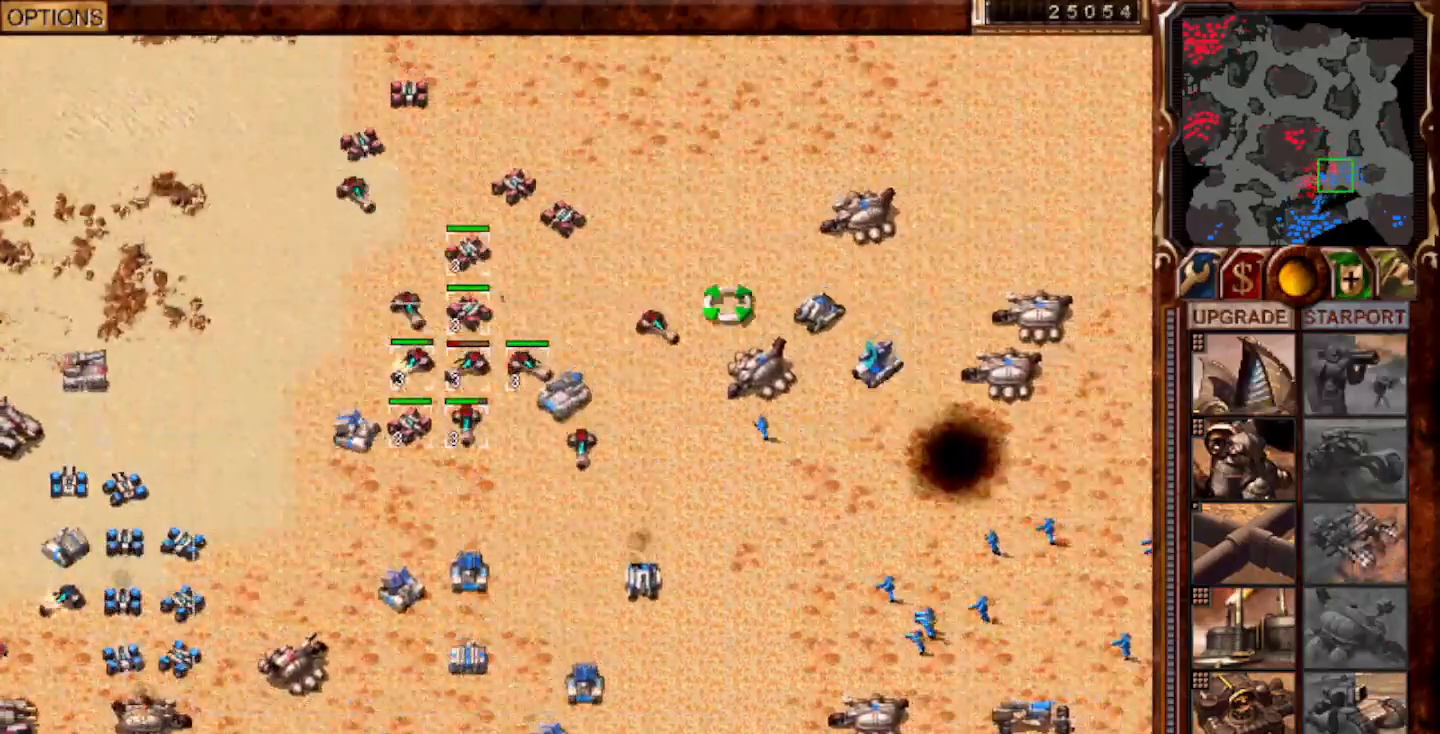
{"keys": ["g"], "mouse": [], "events": [[100, "mouse_left", "up"], [133, "g", "down"], [217, "g", "up"], [433, "mouse_left", "down"], [500, "g", "down"], [500, "mouse_left", "up"]]}
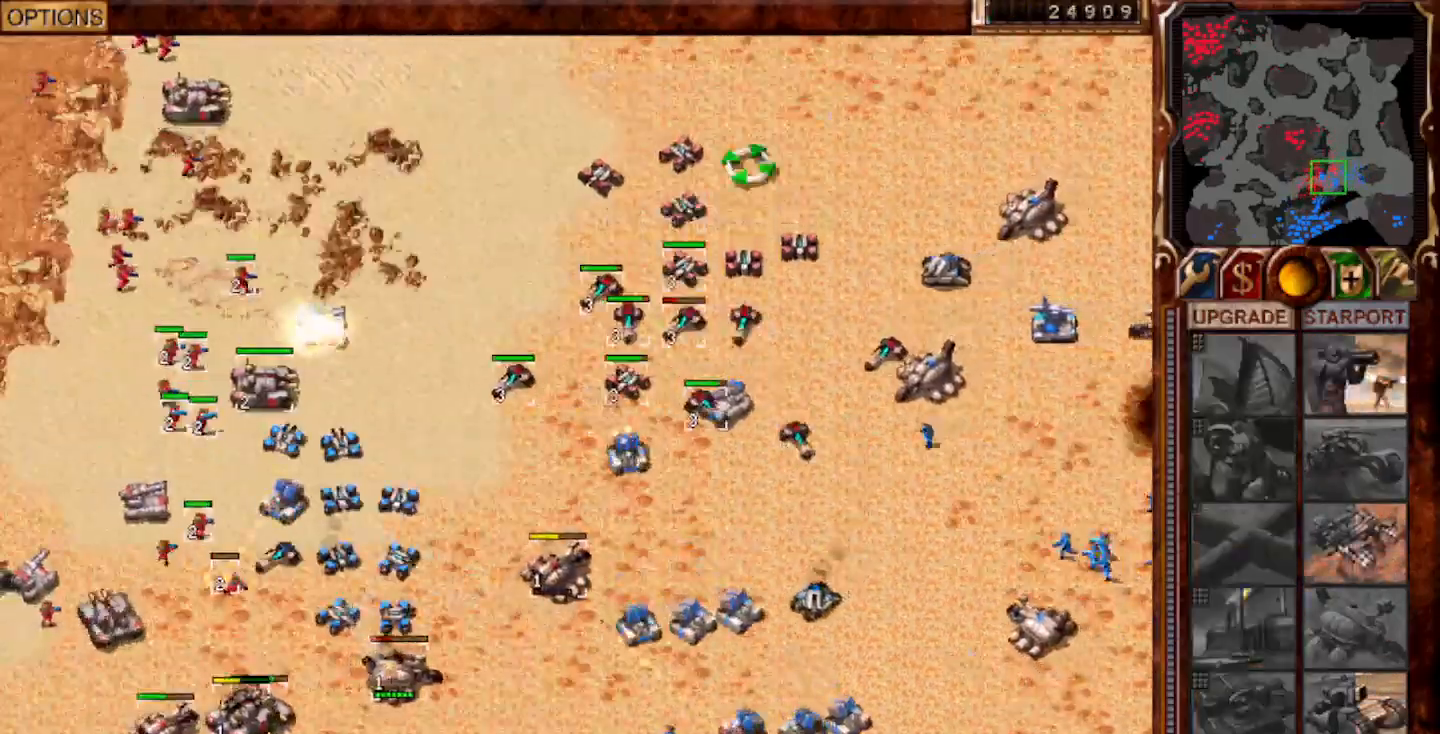
{"keys": ["g"], "mouse": [], "events": [[150, "g", "up"], [150, "mouse_right", "down"], [183, "mouse_right", "up"], [300, "mouse_left", "down"], [367, "mouse_left", "up"], [433, "g", "down"]]}
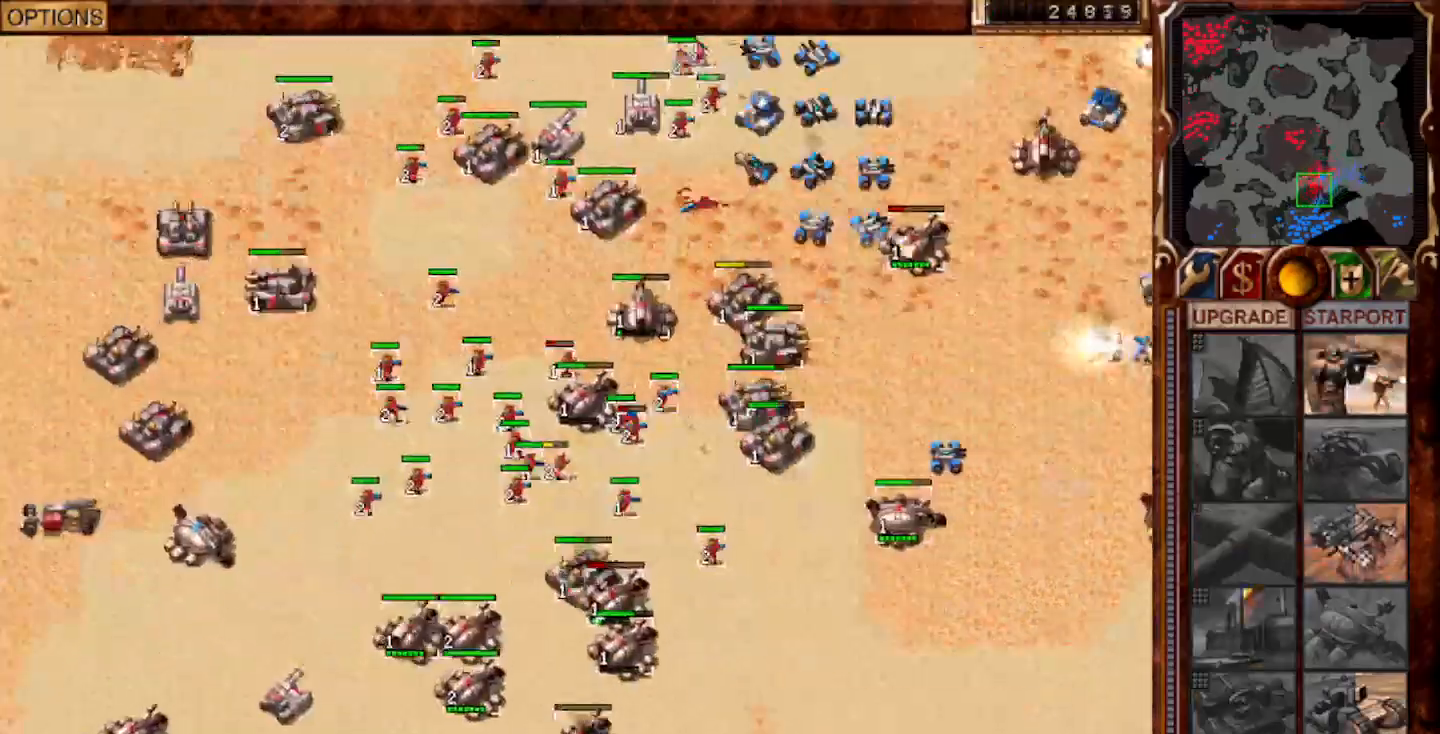
{"keys": [], "mouse": [], "events": [[33, "g", "up"], [100, "mouse_left", "down"], [200, "mouse_left", "up"], [233, "g", "down"], [400, "g", "up"]]}